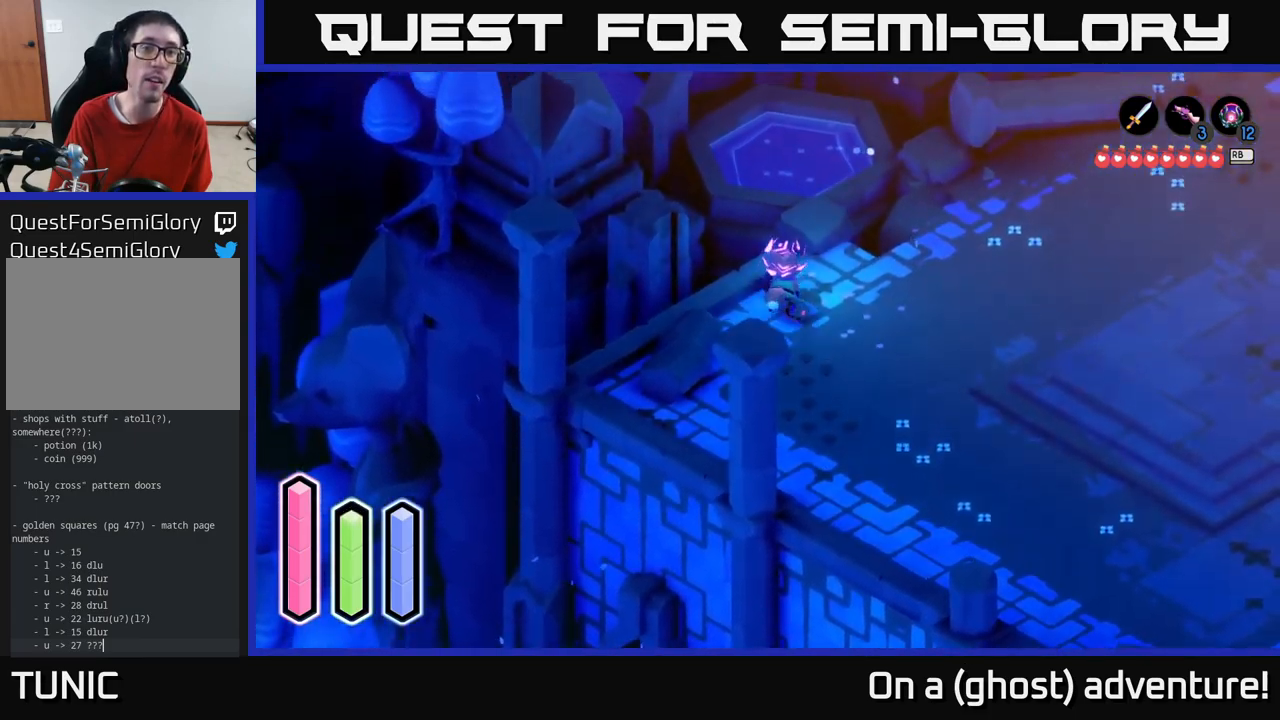
Gameplay with a controller (Xbox layout); each line is a JSON object with the inputs held at the frame after it. "events" lists button and stick changes between this image and that frame as [ms after this image, input, new state], when the widget could be followed in between.
{"buttons": ["A"], "left_stick": "up", "right_stick": "center", "events": [[217, "A", "up"], [300, "A", "down"]]}
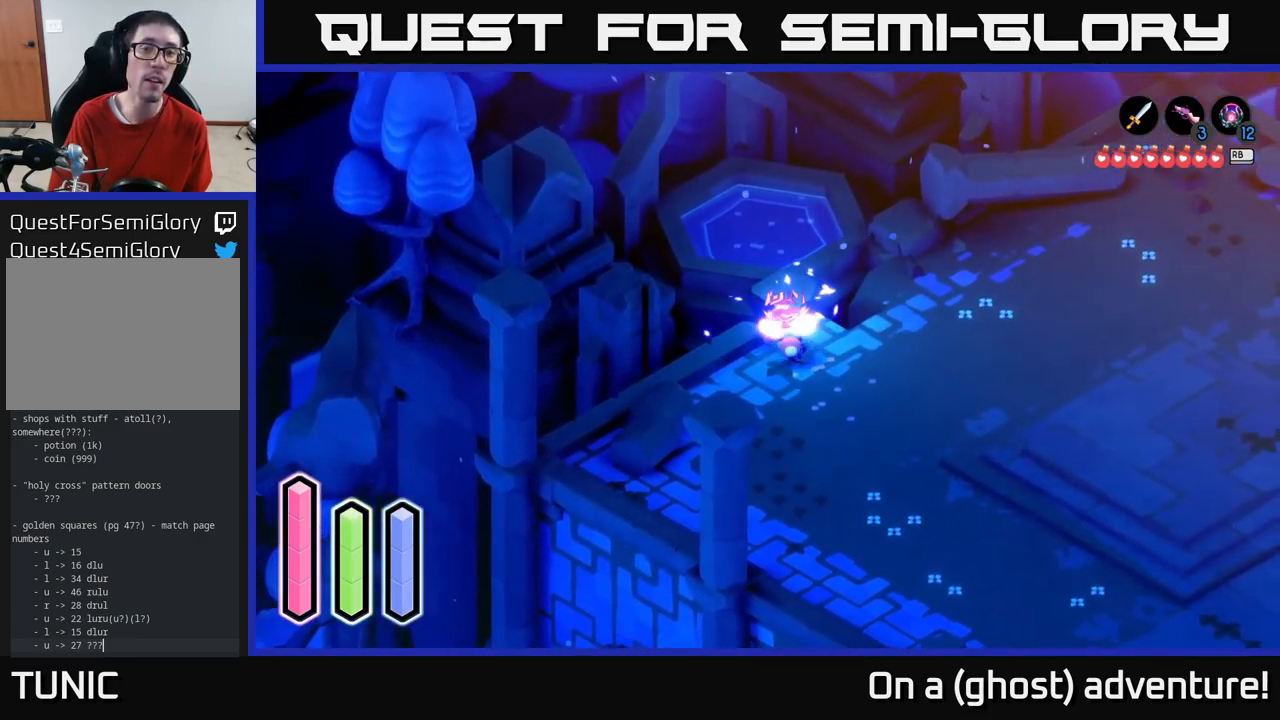
{"buttons": [], "left_stick": "up", "right_stick": "center", "events": [[17, "left_stick", "up-right"], [33, "A", "up"], [283, "left_stick", "down-right"], [433, "left_stick", "up-right"], [500, "left_stick", "up"]]}
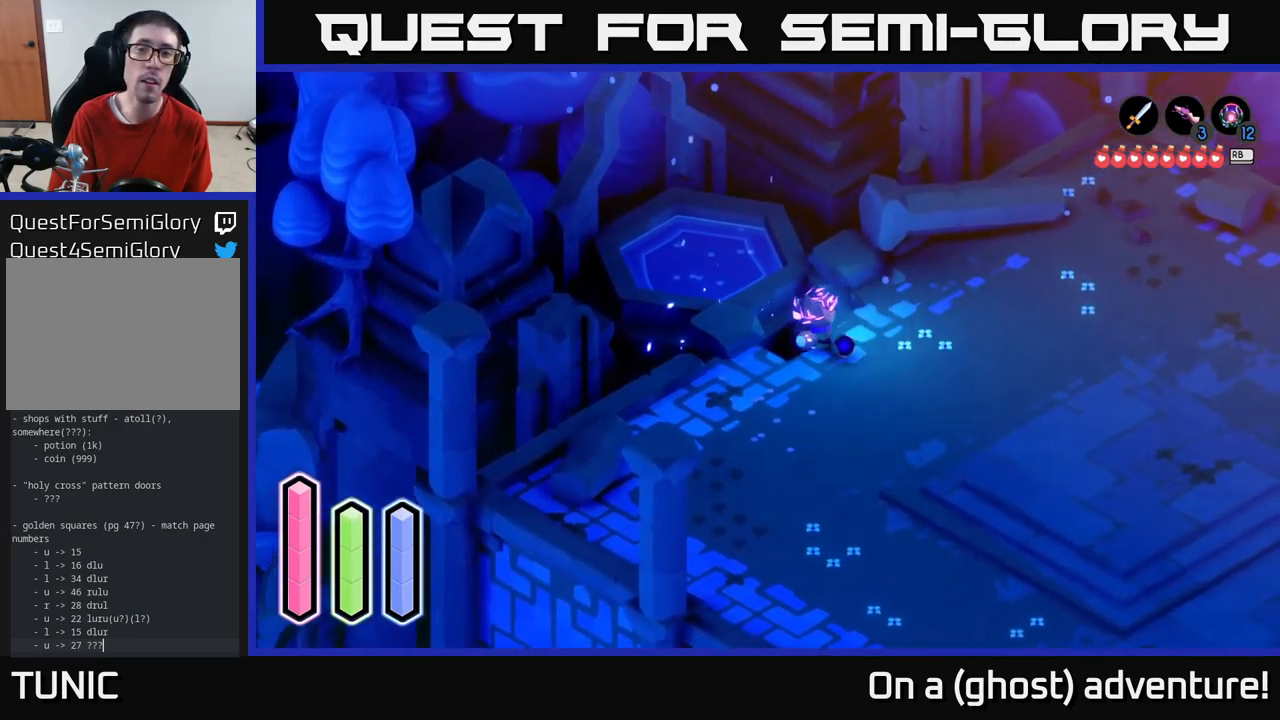
{"buttons": [], "left_stick": "up-left", "right_stick": "center", "events": [[183, "left_stick", "up-left"]]}
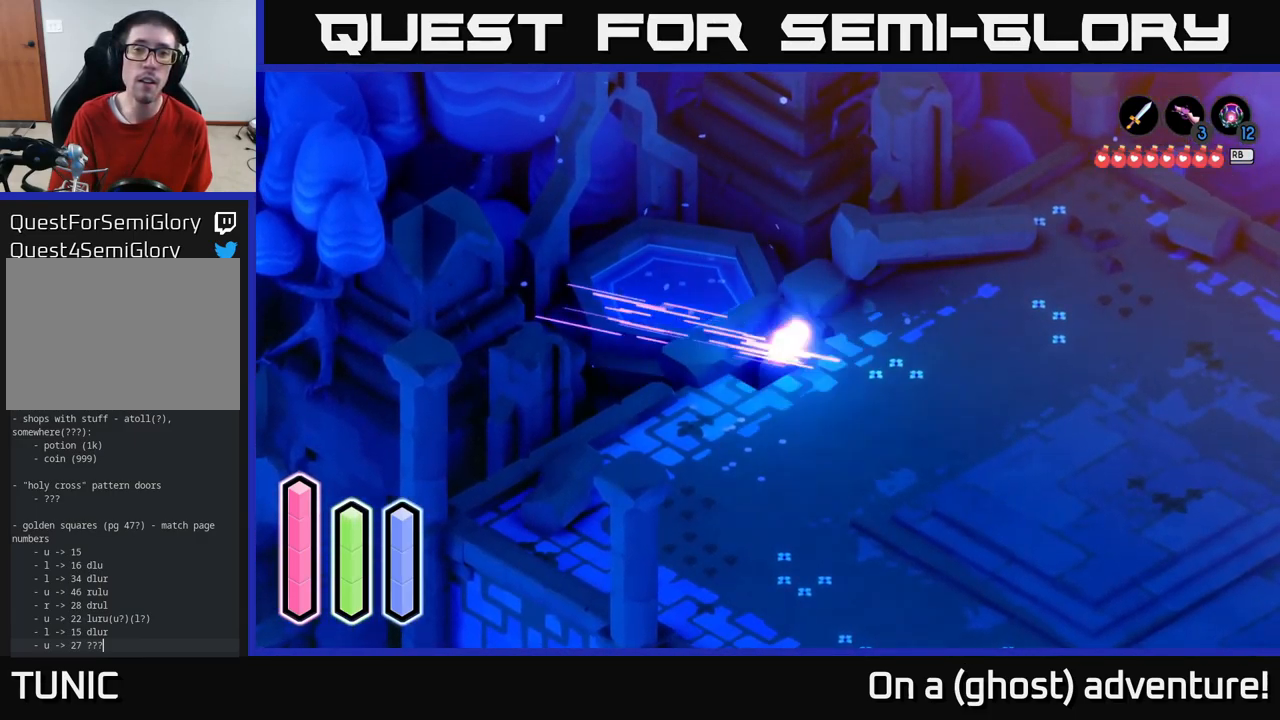
{"buttons": ["A"], "left_stick": "down-right", "right_stick": "center", "events": [[17, "A", "down"], [150, "left_stick", "right"], [200, "A", "up"], [267, "left_stick", "down-right"], [383, "A", "down"]]}
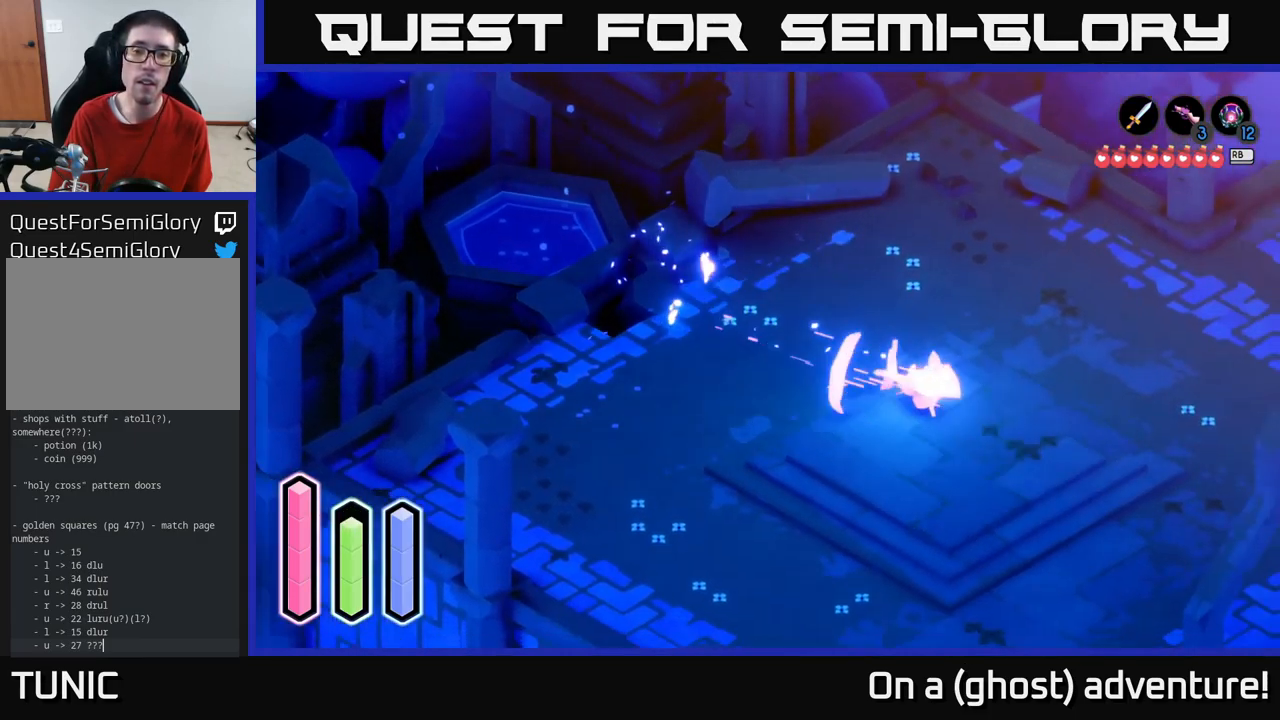
{"buttons": ["A"], "left_stick": "down-right", "right_stick": "center", "events": []}
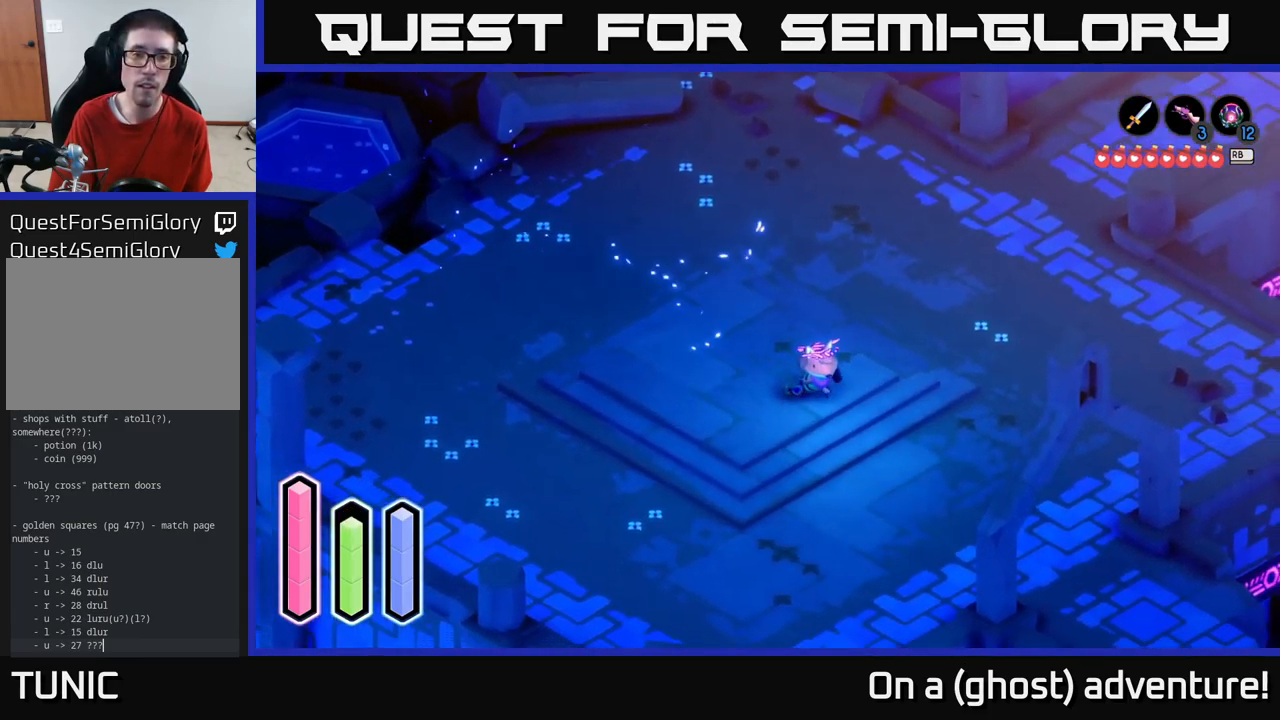
{"buttons": ["A"], "left_stick": "down-right", "right_stick": "center", "events": []}
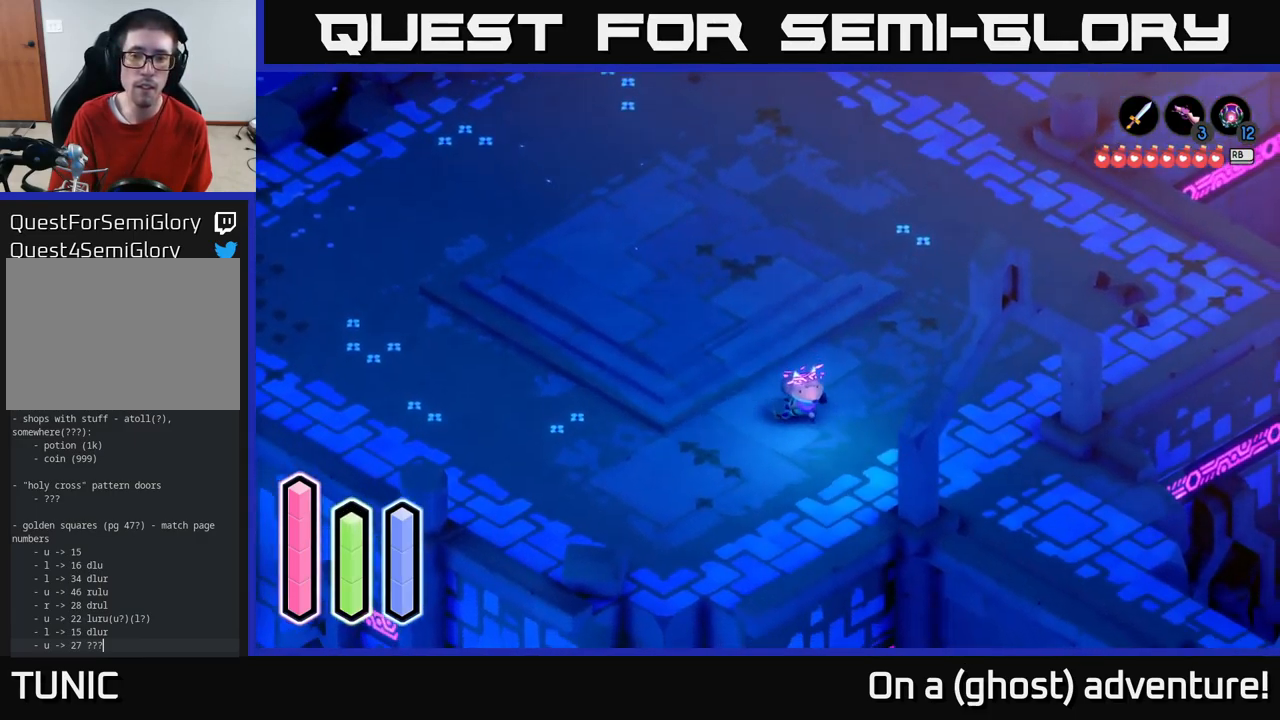
{"buttons": ["A"], "left_stick": "down-right", "right_stick": "center", "events": []}
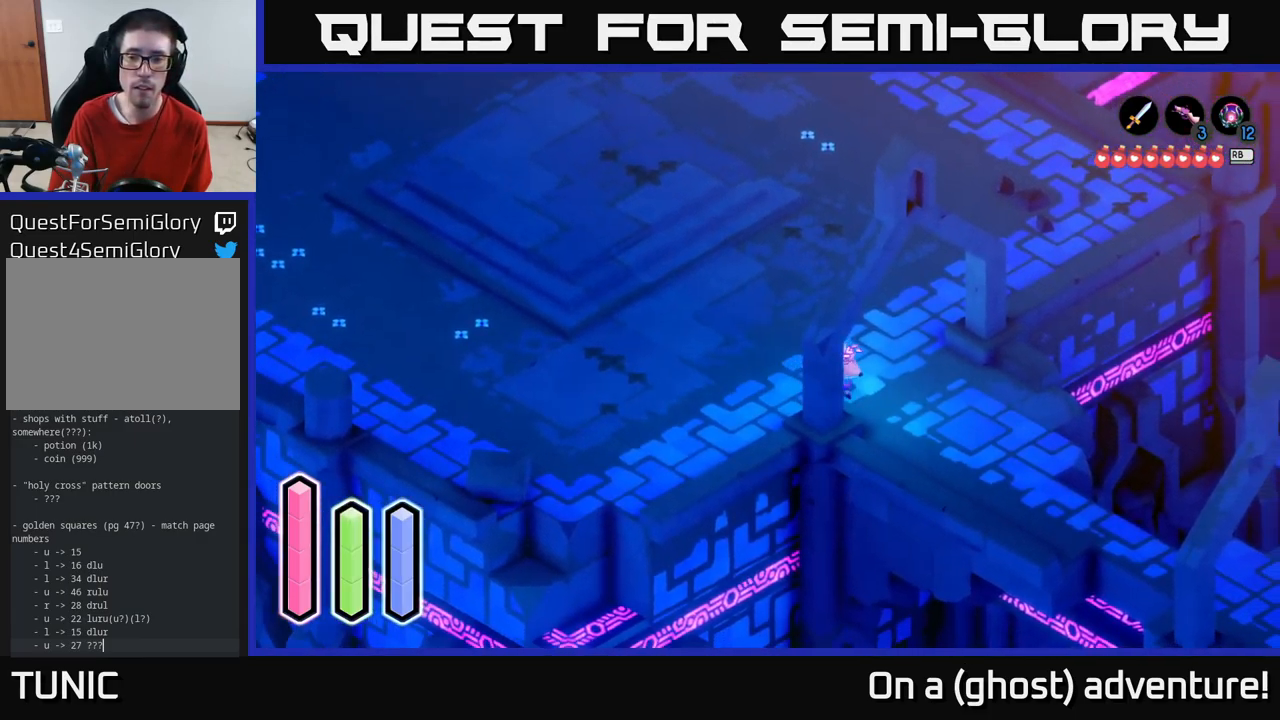
{"buttons": ["A"], "left_stick": "down-right", "right_stick": "center", "events": []}
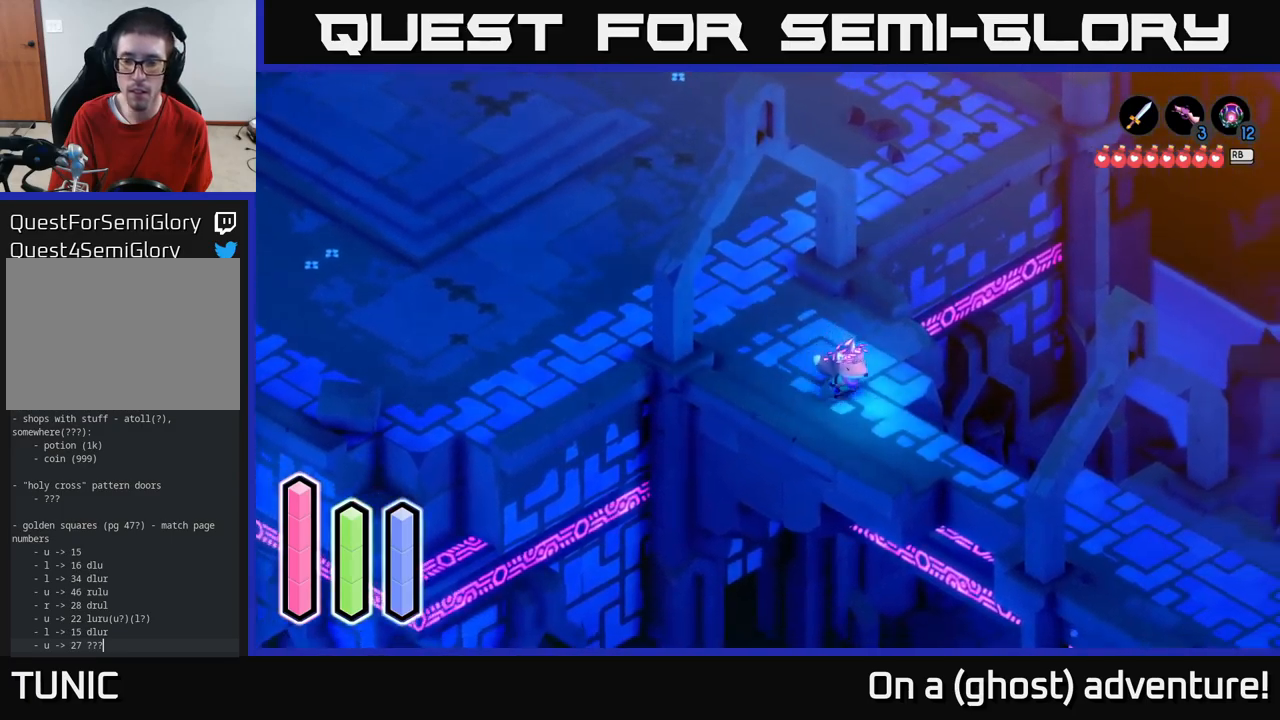
{"buttons": ["A"], "left_stick": "down-right", "right_stick": "center", "events": []}
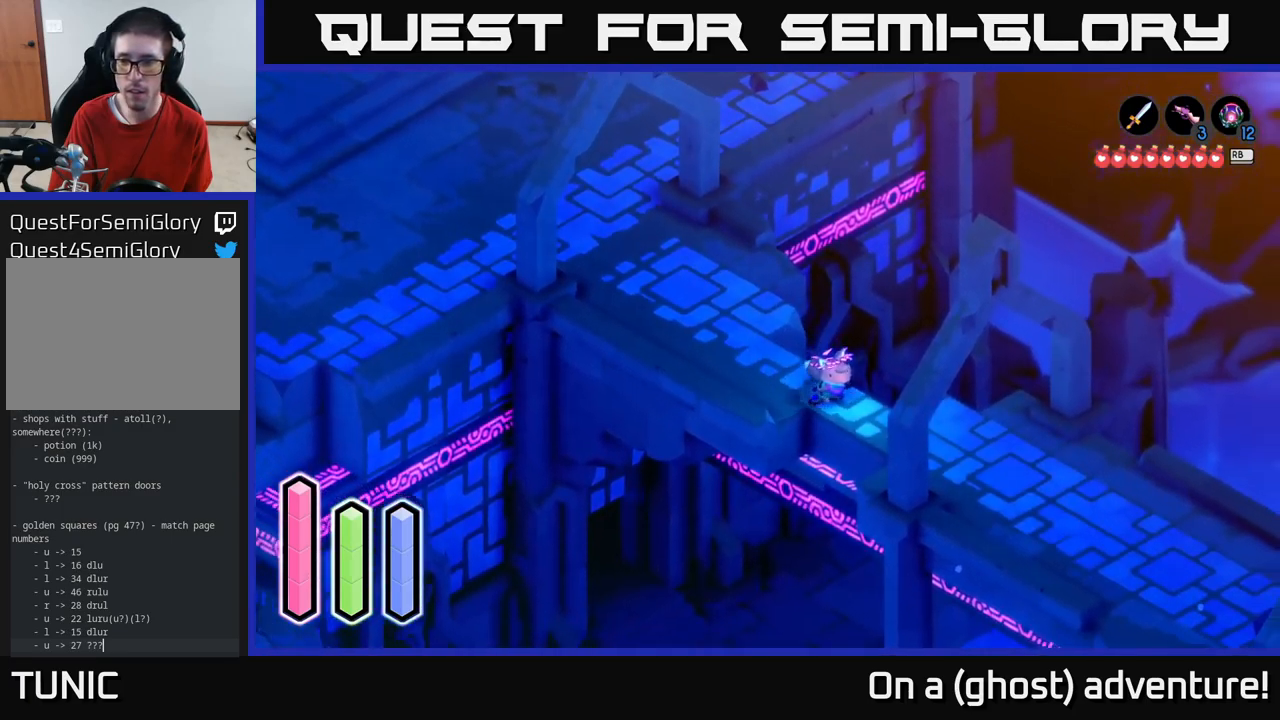
{"buttons": ["A"], "left_stick": "down-right", "right_stick": "center", "events": []}
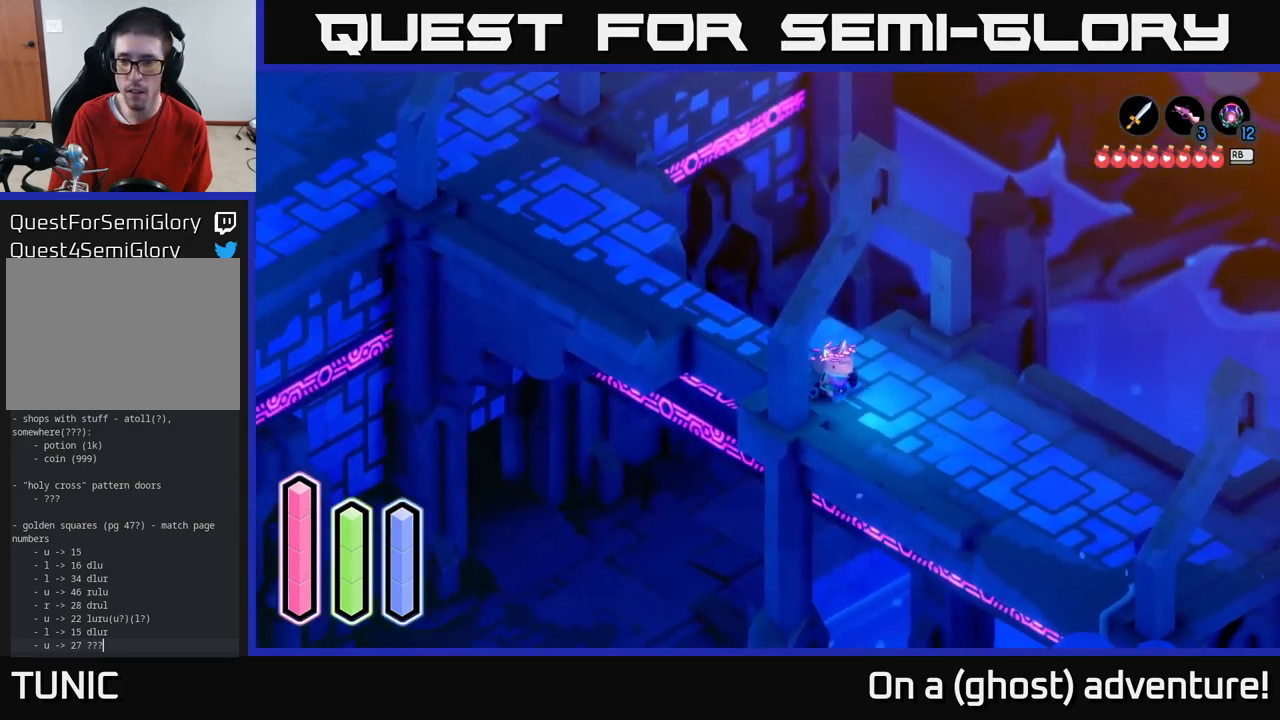
{"buttons": ["A"], "left_stick": "down-right", "right_stick": "center", "events": []}
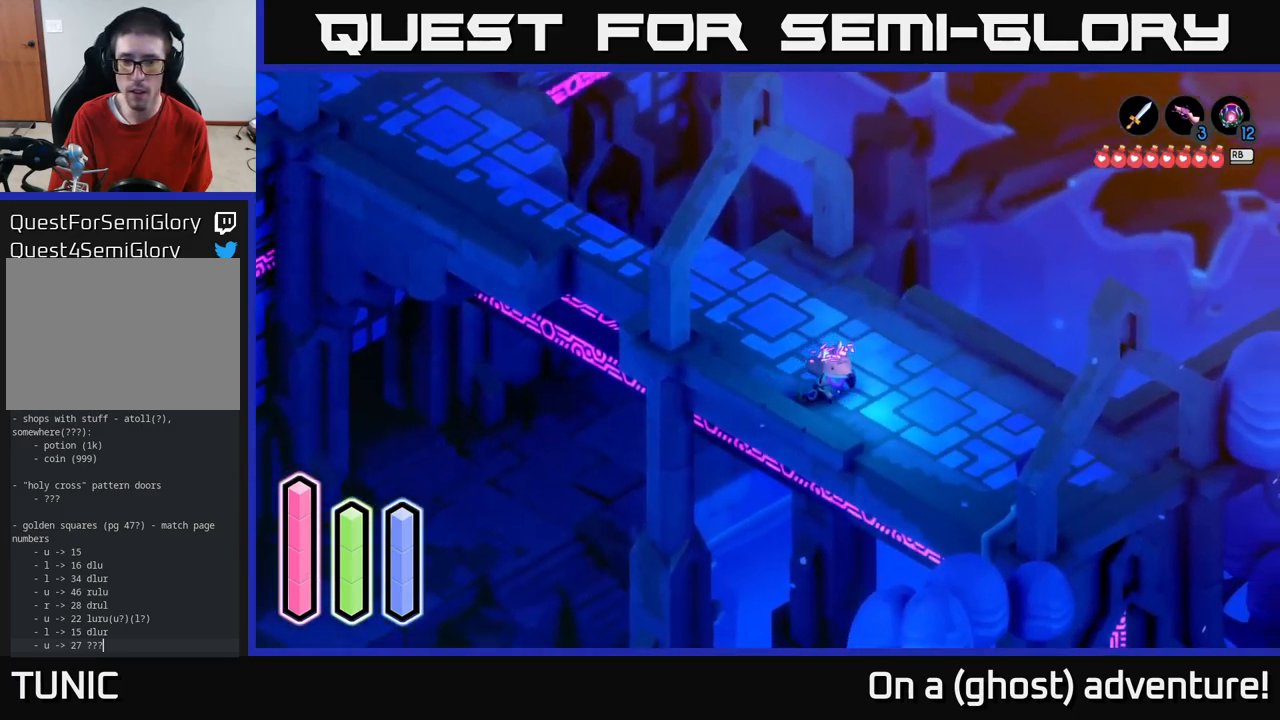
{"buttons": ["A"], "left_stick": "down-right", "right_stick": "center", "events": []}
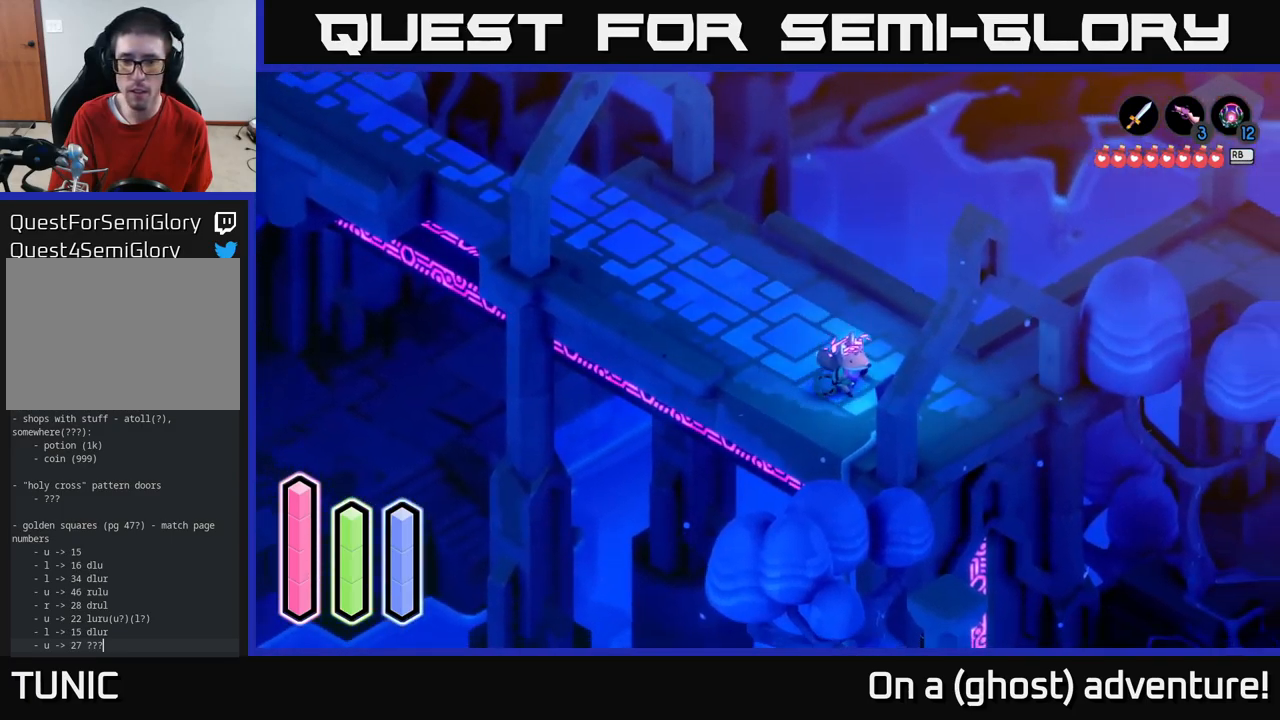
{"buttons": [], "left_stick": "left", "right_stick": "center", "events": [[300, "A", "up"], [317, "left_stick", "down-left"], [500, "left_stick", "left"]]}
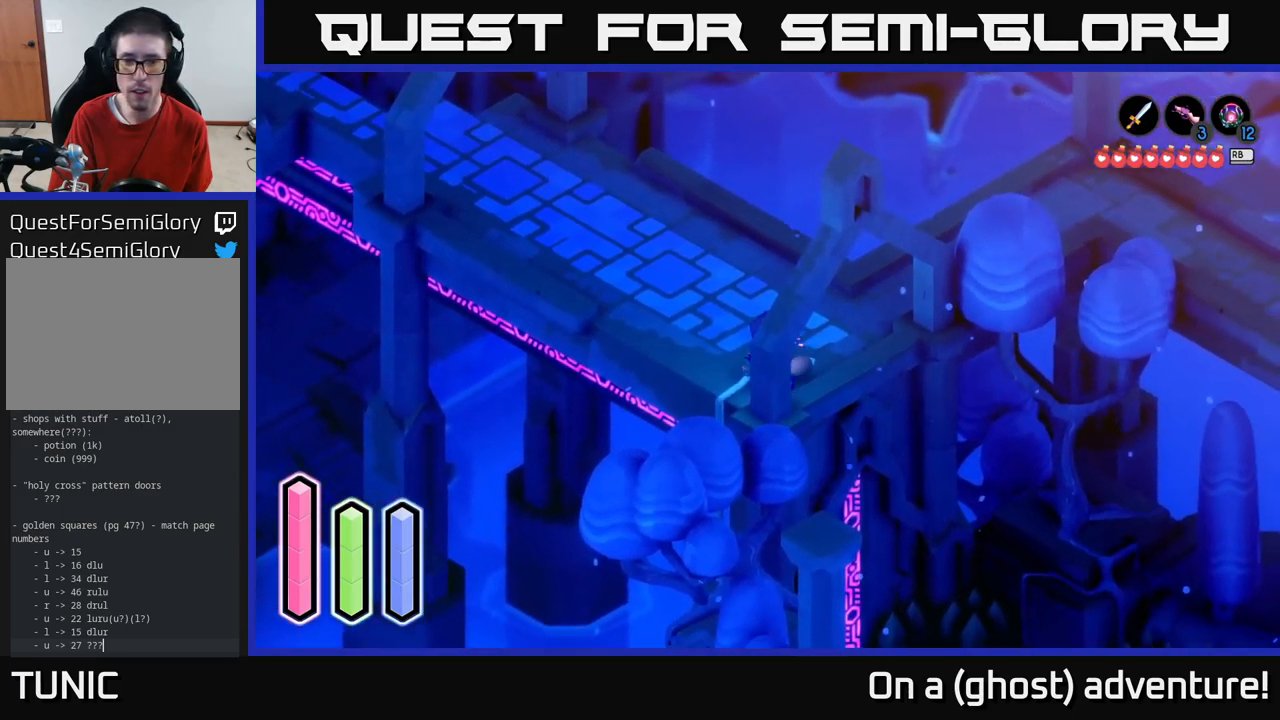
{"buttons": [], "left_stick": "down-left", "right_stick": "center", "events": [[217, "left_stick", "center"], [250, "A", "down"], [384, "A", "up"], [500, "left_stick", "down-left"]]}
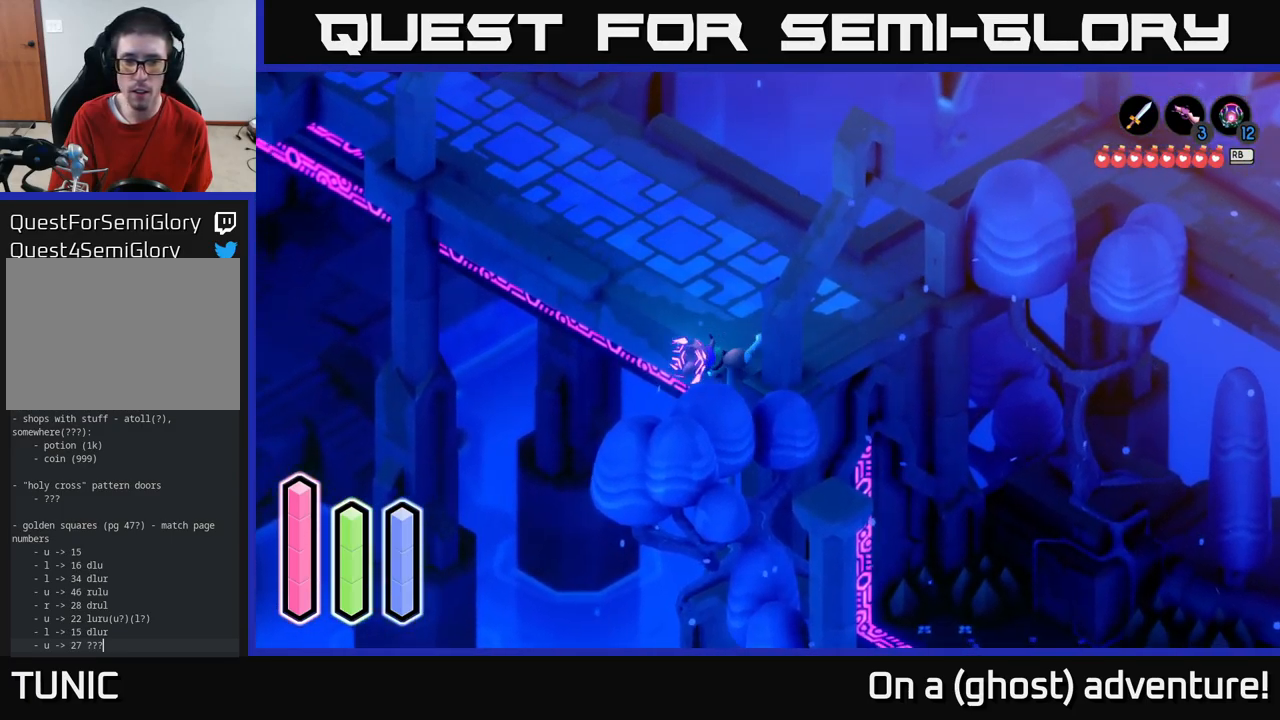
{"buttons": [], "left_stick": "down", "right_stick": "center", "events": [[384, "left_stick", "down"]]}
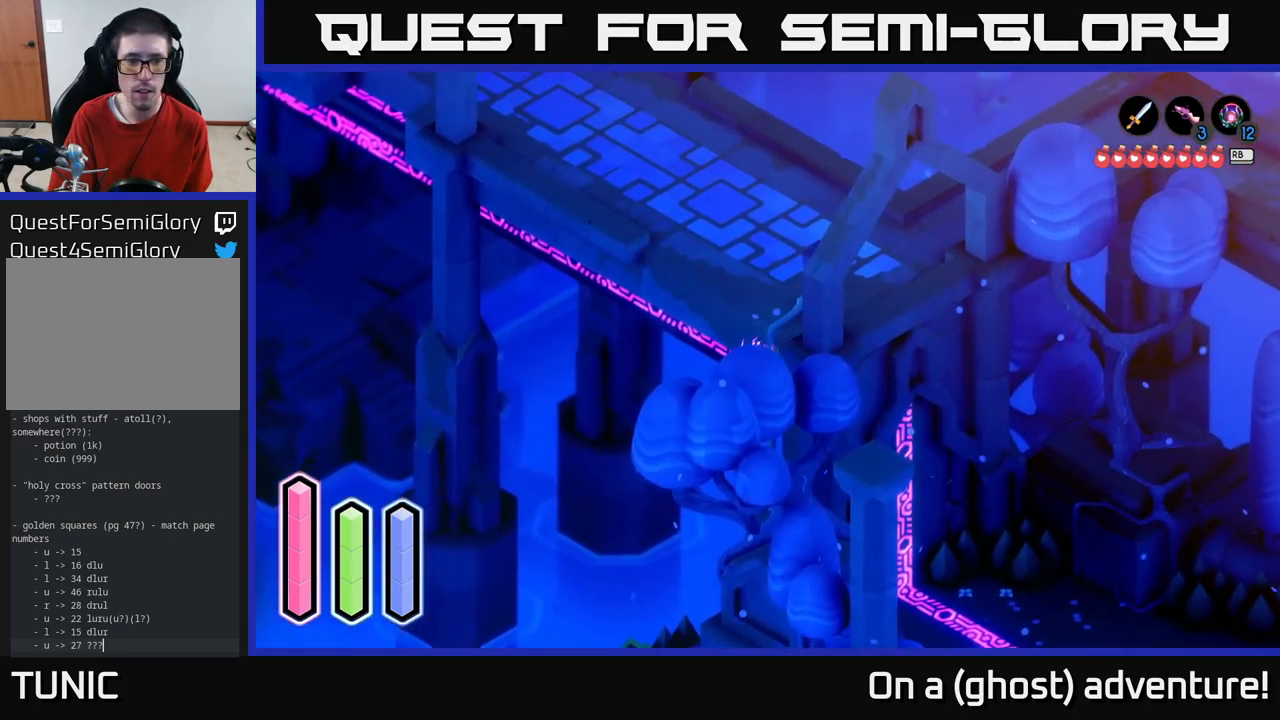
{"buttons": [], "left_stick": "down", "right_stick": "center", "events": []}
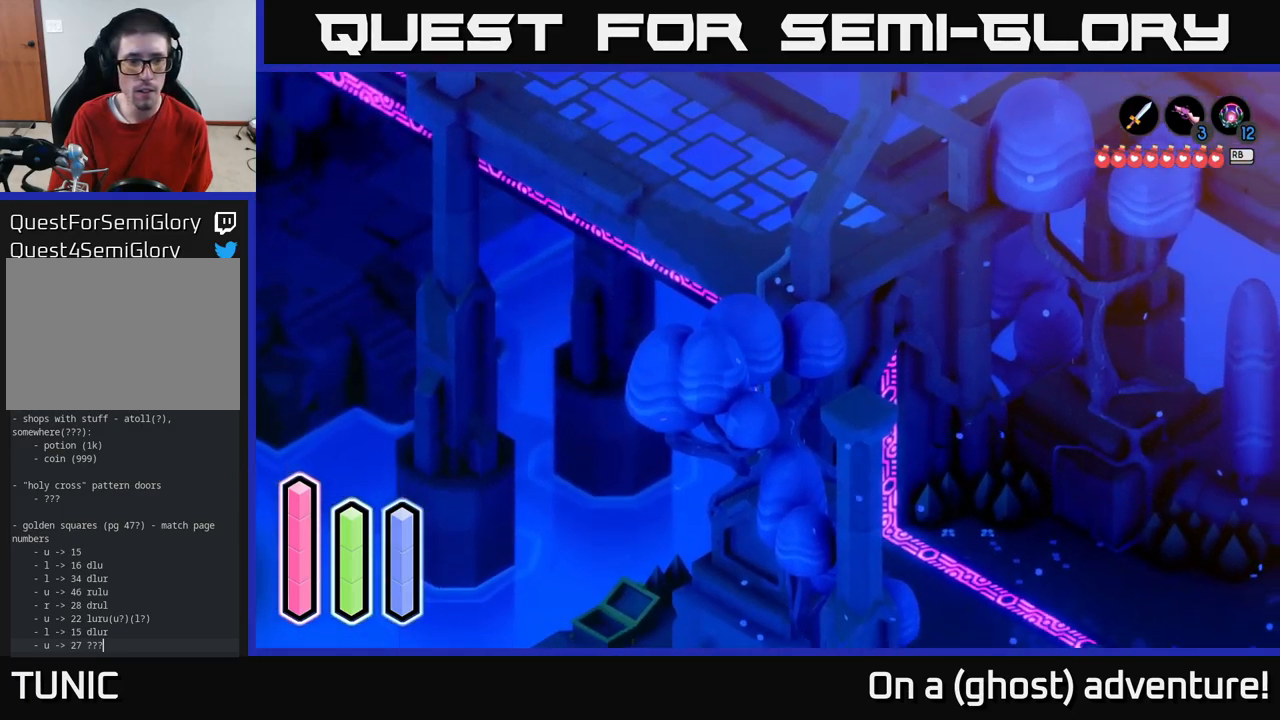
{"buttons": [], "left_stick": "down", "right_stick": "center", "events": []}
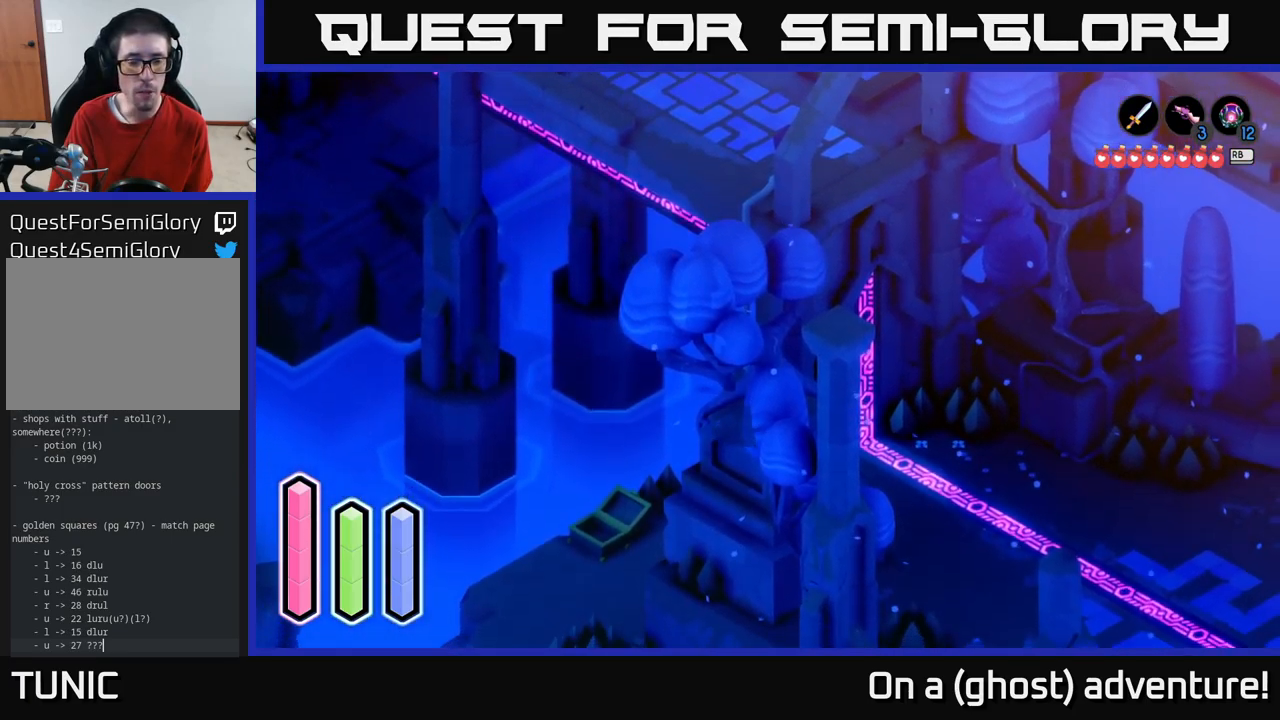
{"buttons": [], "left_stick": "down", "right_stick": "center", "events": []}
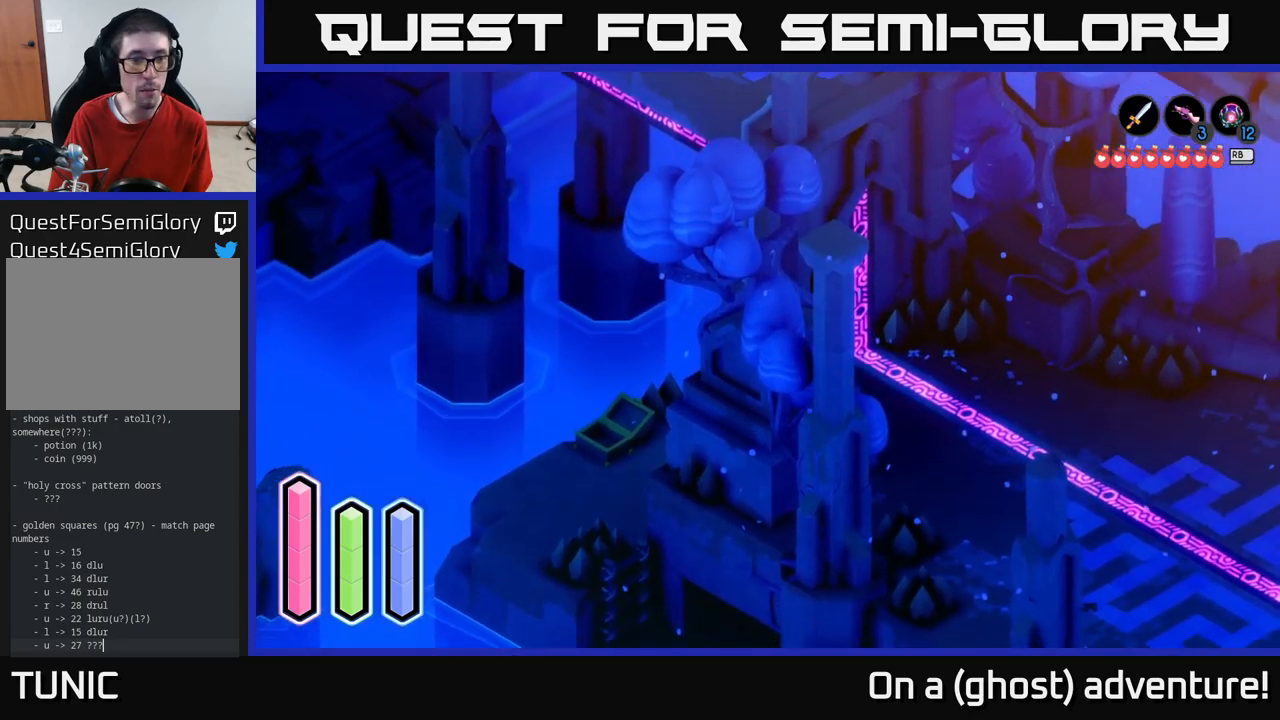
{"buttons": [], "left_stick": "left", "right_stick": "center", "events": [[200, "left_stick", "down-left"], [500, "left_stick", "left"]]}
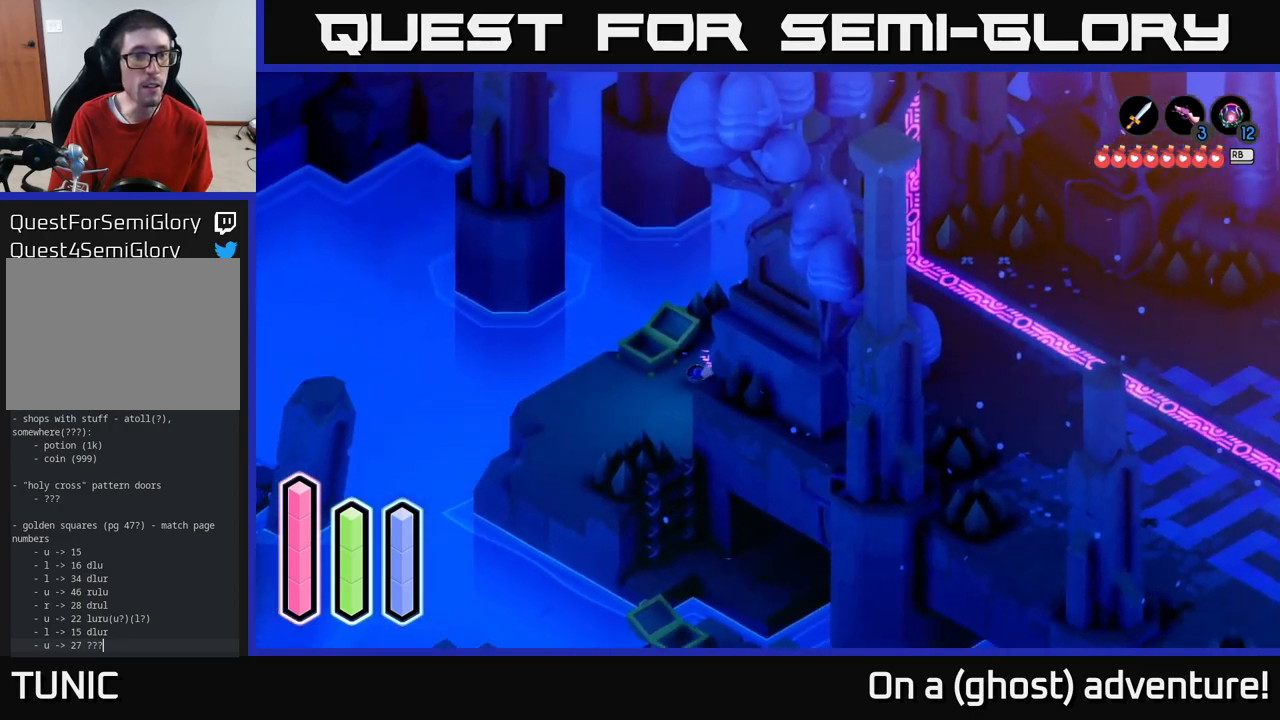
{"buttons": [], "left_stick": "up-left", "right_stick": "center", "events": [[266, "left_stick", "up-left"]]}
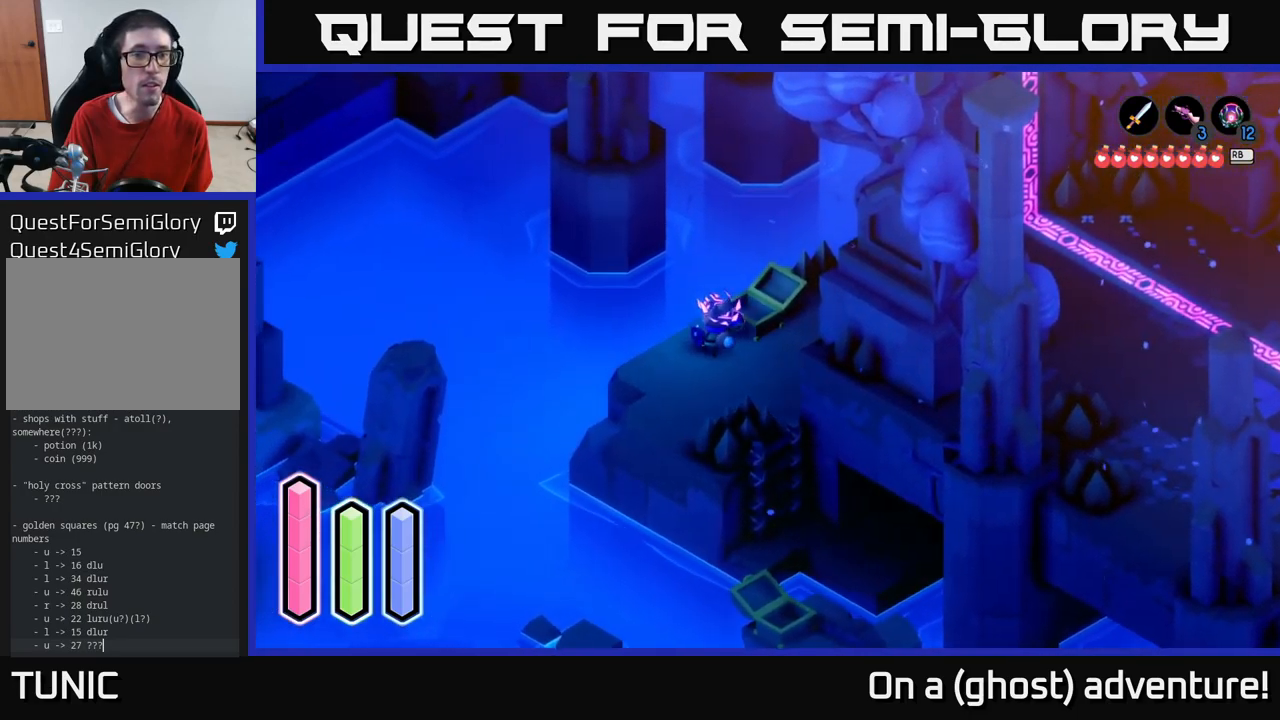
{"buttons": [], "left_stick": "up", "right_stick": "center", "events": [[250, "A", "down"], [366, "left_stick", "up"], [483, "A", "up"]]}
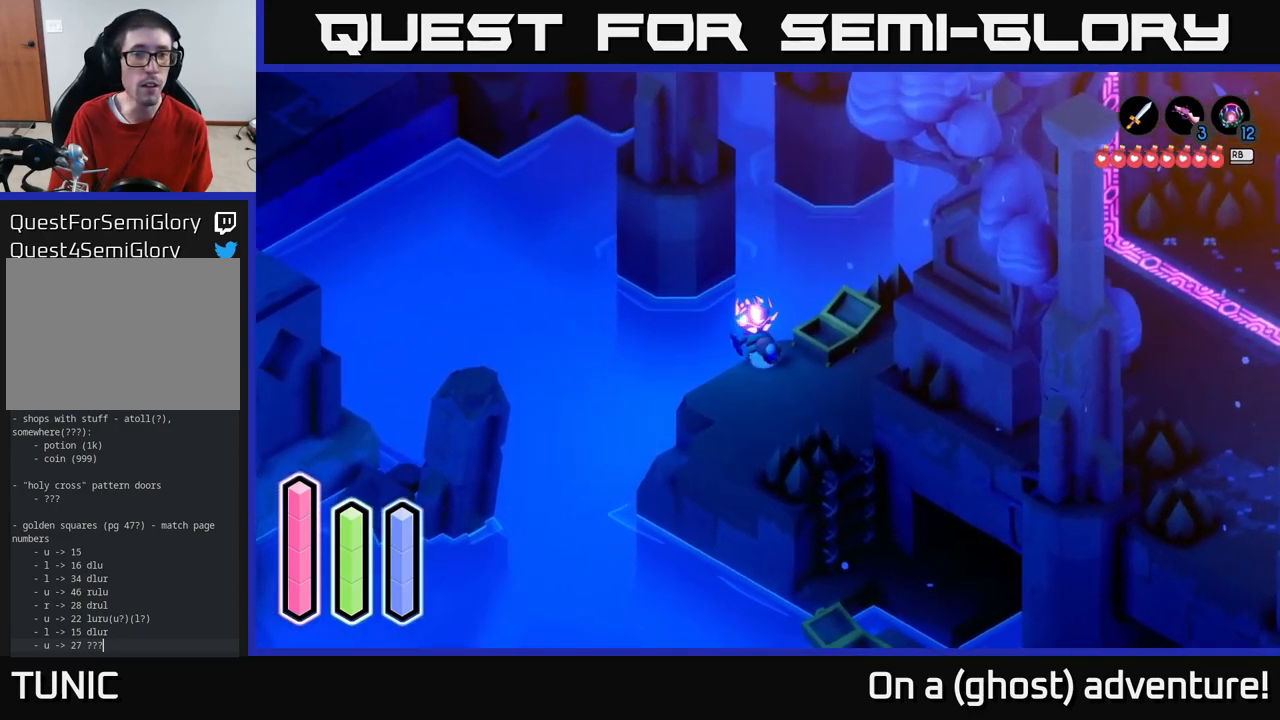
{"buttons": [], "left_stick": "up-right", "right_stick": "center", "events": [[116, "A", "down"], [333, "A", "up"], [483, "left_stick", "up-right"]]}
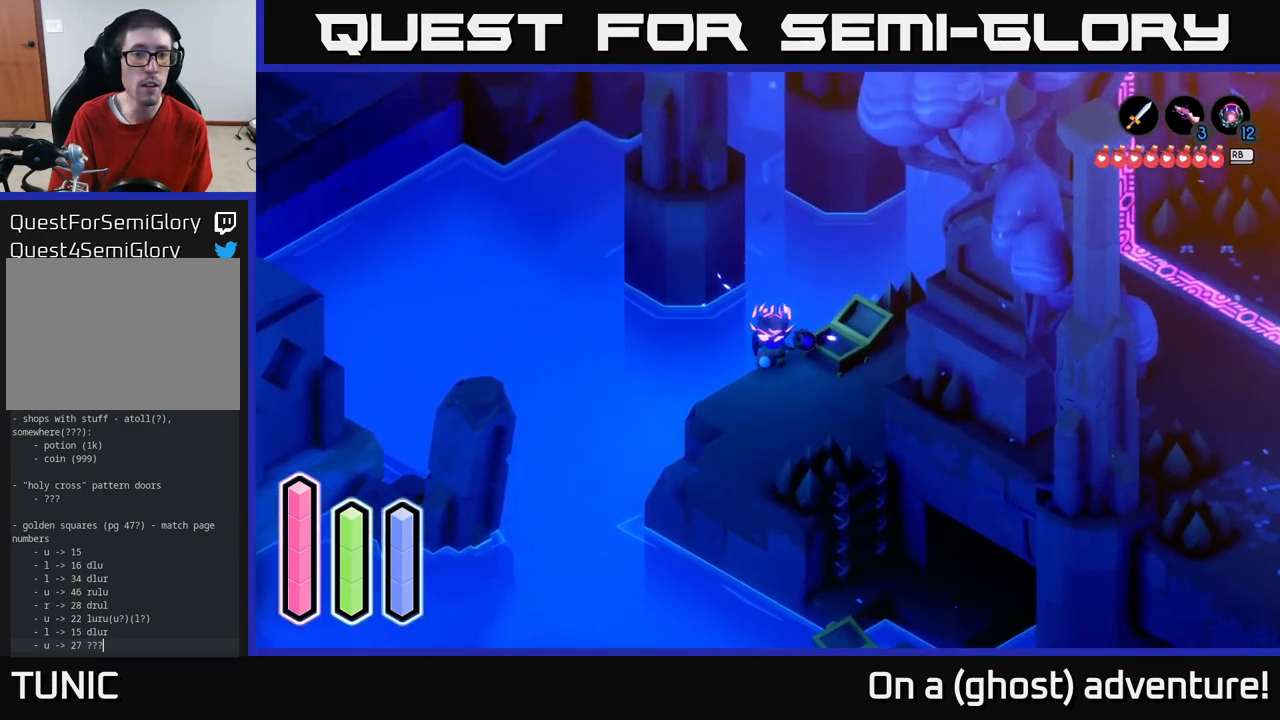
{"buttons": [], "left_stick": "up-right", "right_stick": "center", "events": [[116, "left_stick", "right"], [500, "left_stick", "up-right"]]}
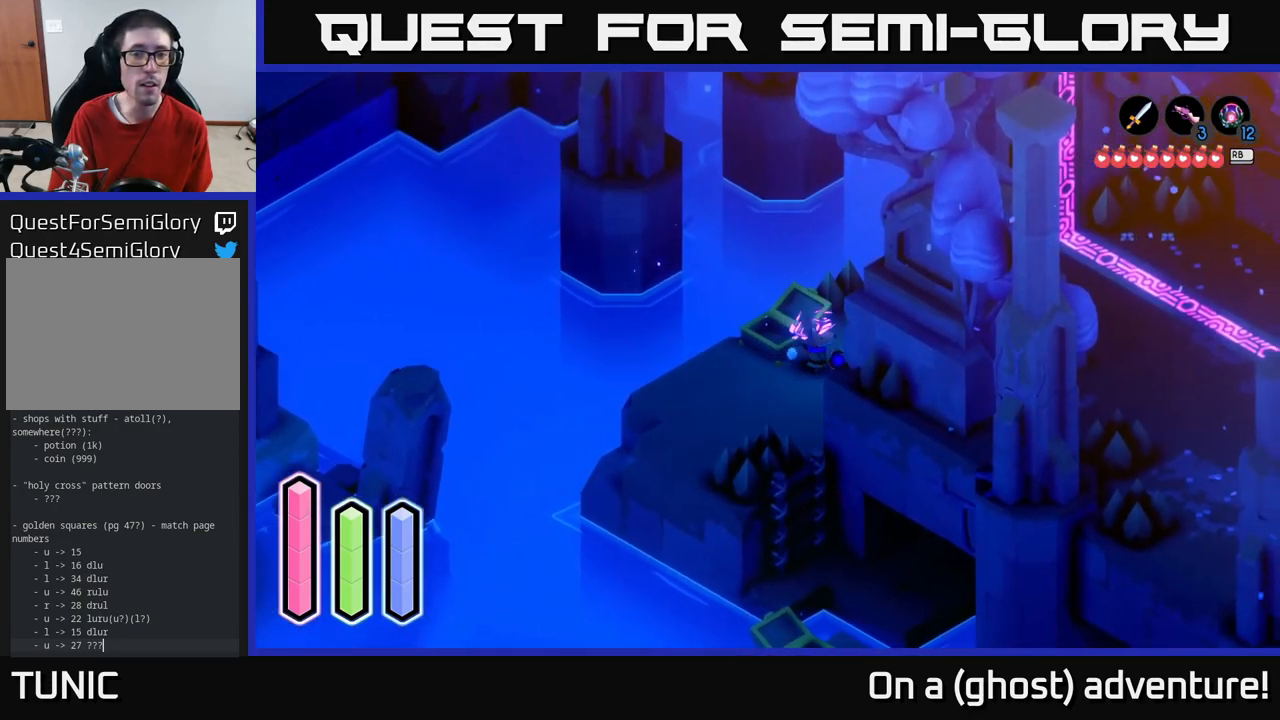
{"buttons": [], "left_stick": "up-left", "right_stick": "center", "events": [[233, "left_stick", "up"], [400, "left_stick", "up-left"]]}
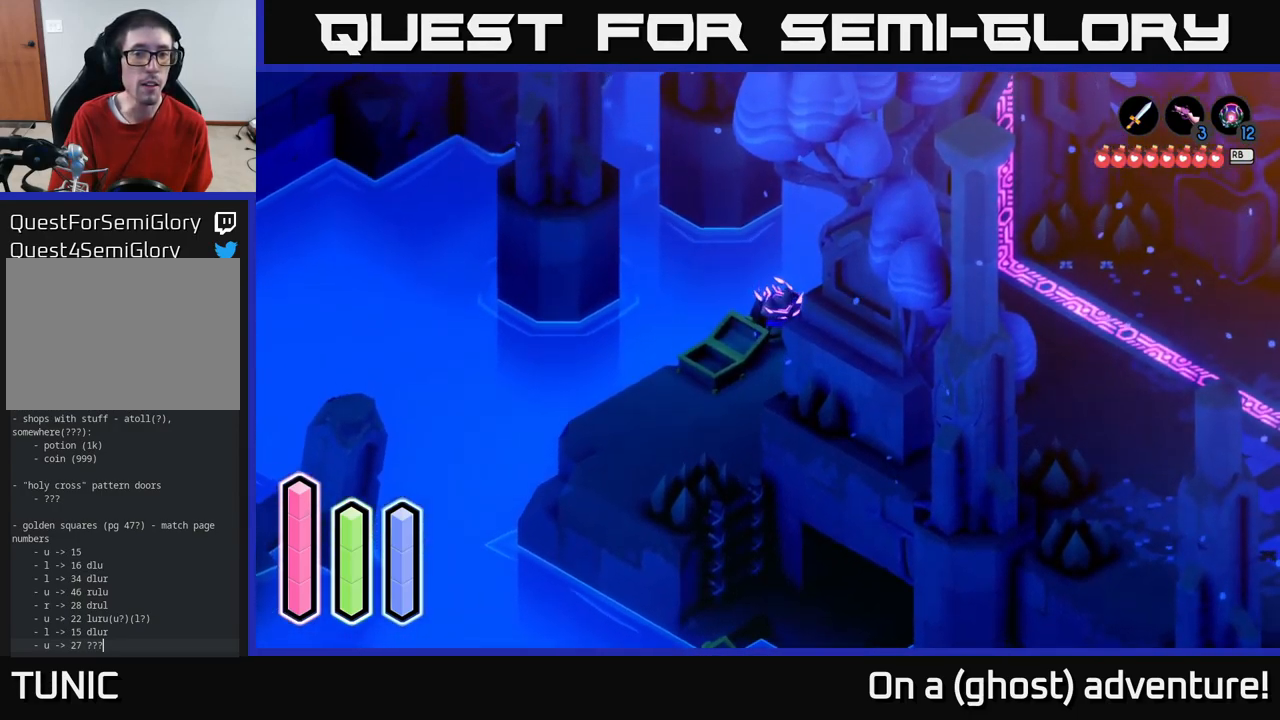
{"buttons": [], "left_stick": "up-left", "right_stick": "center", "events": [[166, "A", "down"], [383, "A", "up"]]}
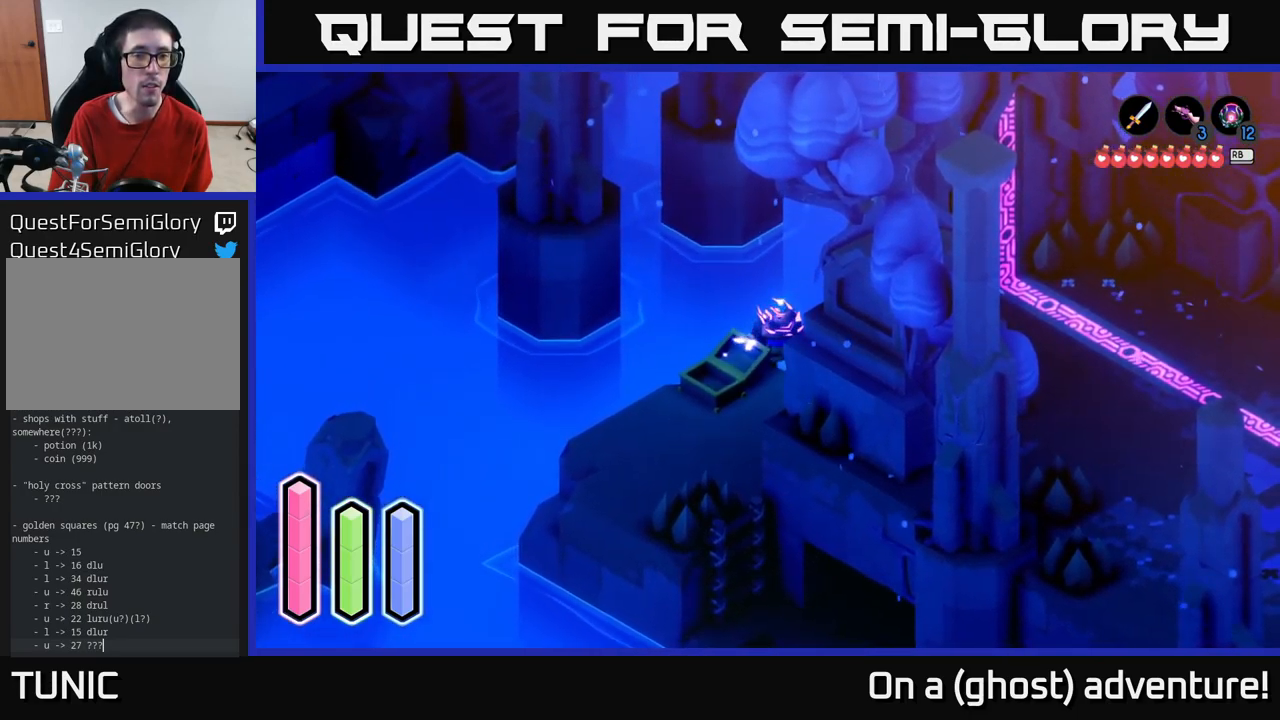
{"buttons": ["L2"], "left_stick": "down", "right_stick": "center", "events": [[66, "A", "down"], [233, "A", "up"], [383, "left_stick", "down-left"], [450, "L2", "down"], [483, "left_stick", "down"]]}
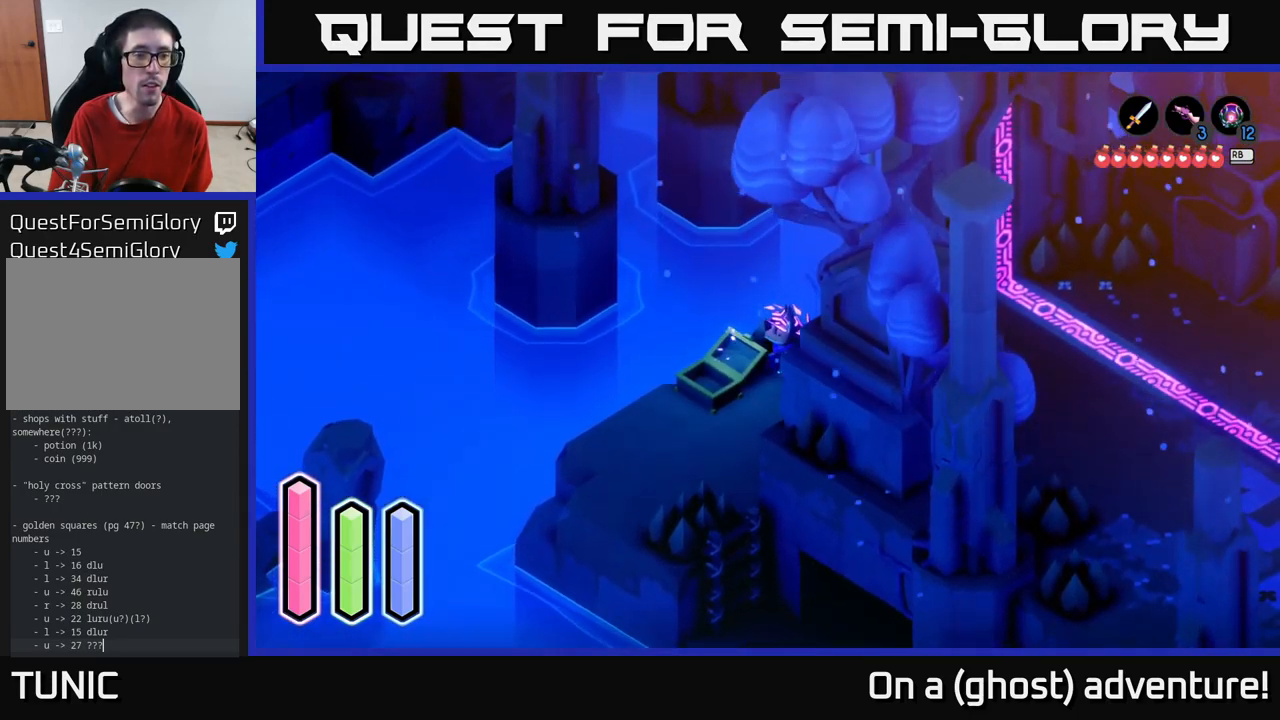
{"buttons": [], "left_stick": "down", "right_stick": "left", "events": [[16, "right_stick", "left"], [250, "L2", "up"]]}
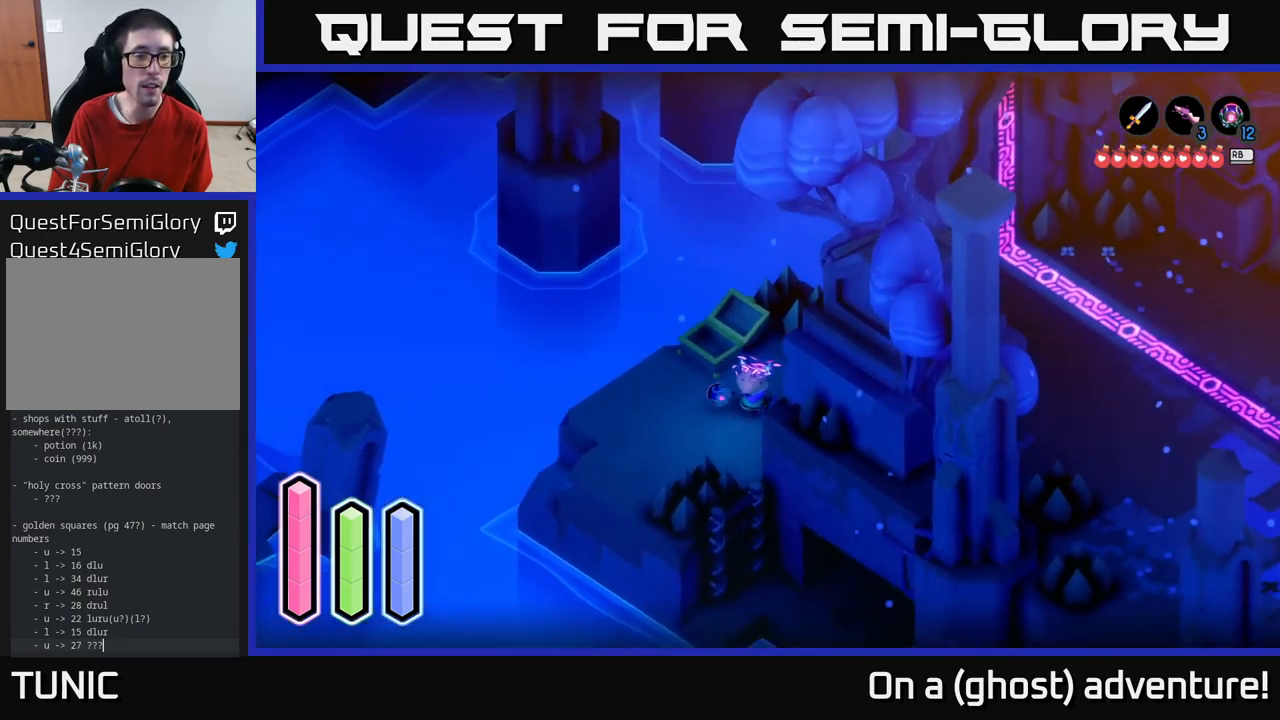
{"buttons": [], "left_stick": "left", "right_stick": "center", "events": [[116, "left_stick", "left"], [282, "right_stick", "center"]]}
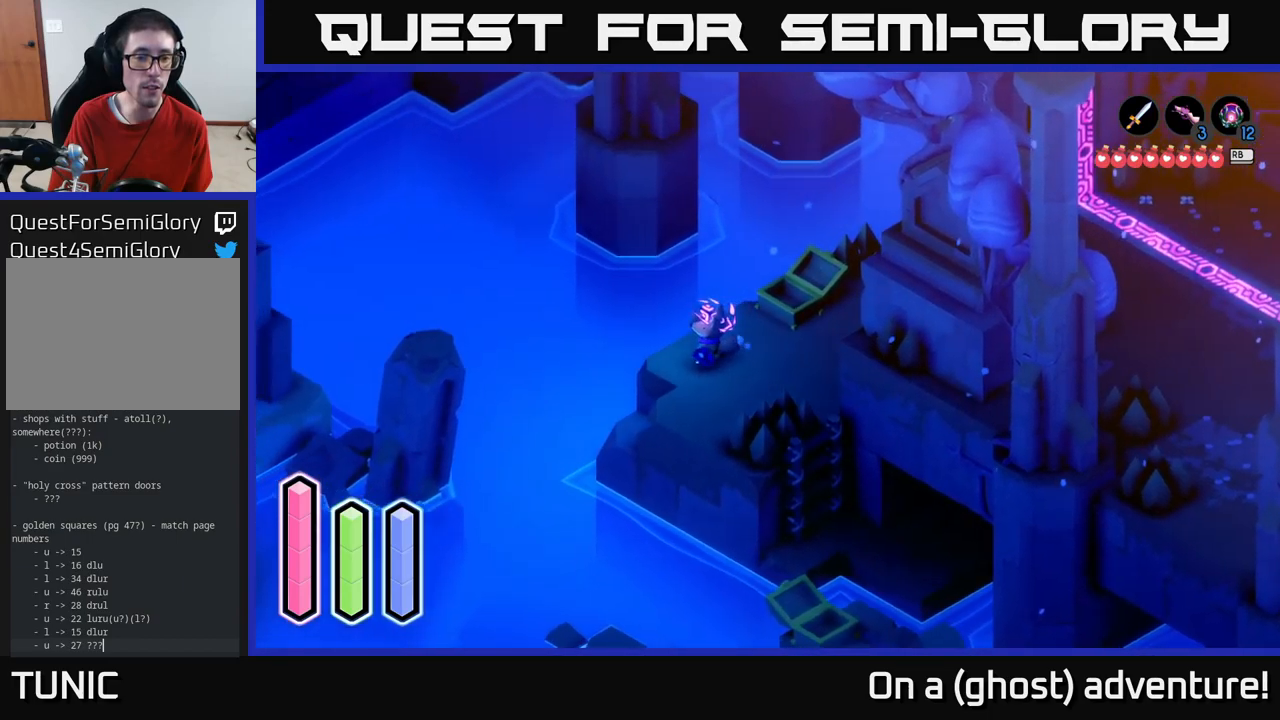
{"buttons": [], "left_stick": "left", "right_stick": "center", "events": [[283, "A", "down"], [450, "A", "up"]]}